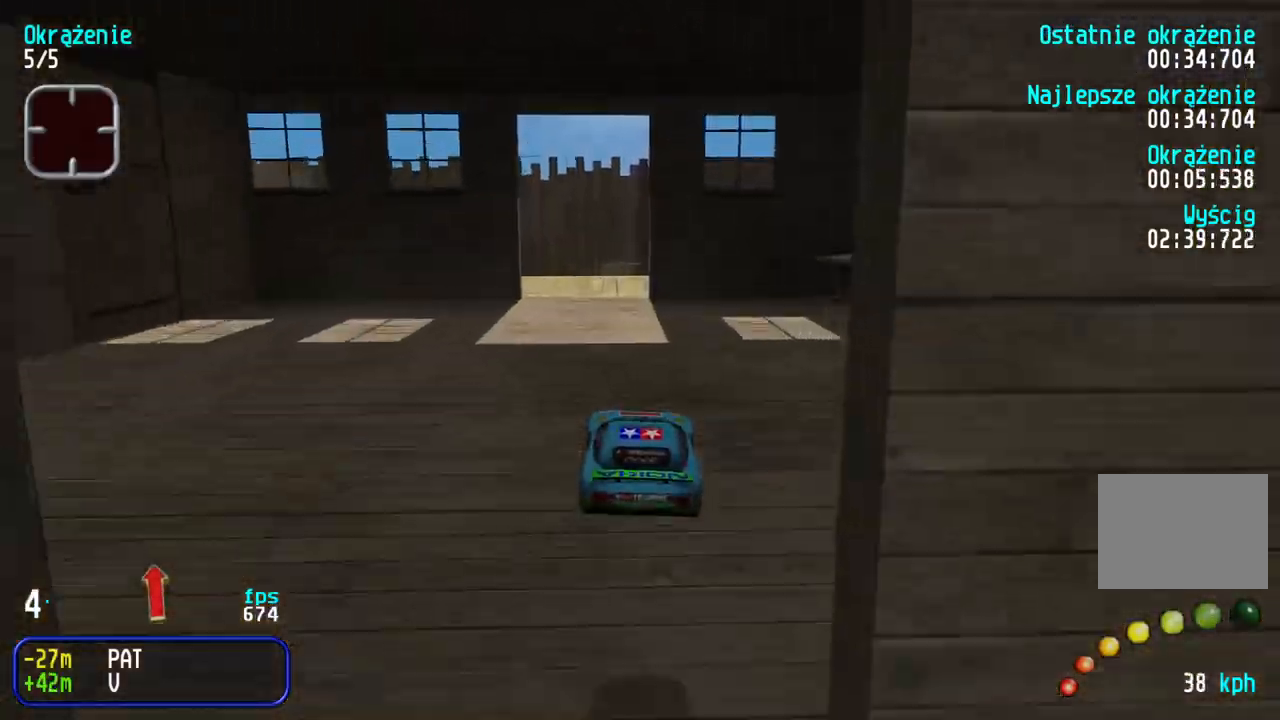
Gameplay with keyboard; each line is a JSON object with the keys held at the frame after it. "events" lists presses ("down") and releases ("up") of "down", "left", "right" and "up" between this image and that frame as [ms after this image, input, new state], when the widget could be followed in between. No other keys are recorded. Mouse input is not recorded.
{"keys": ["up"], "events": [[17, "up", "down"]]}
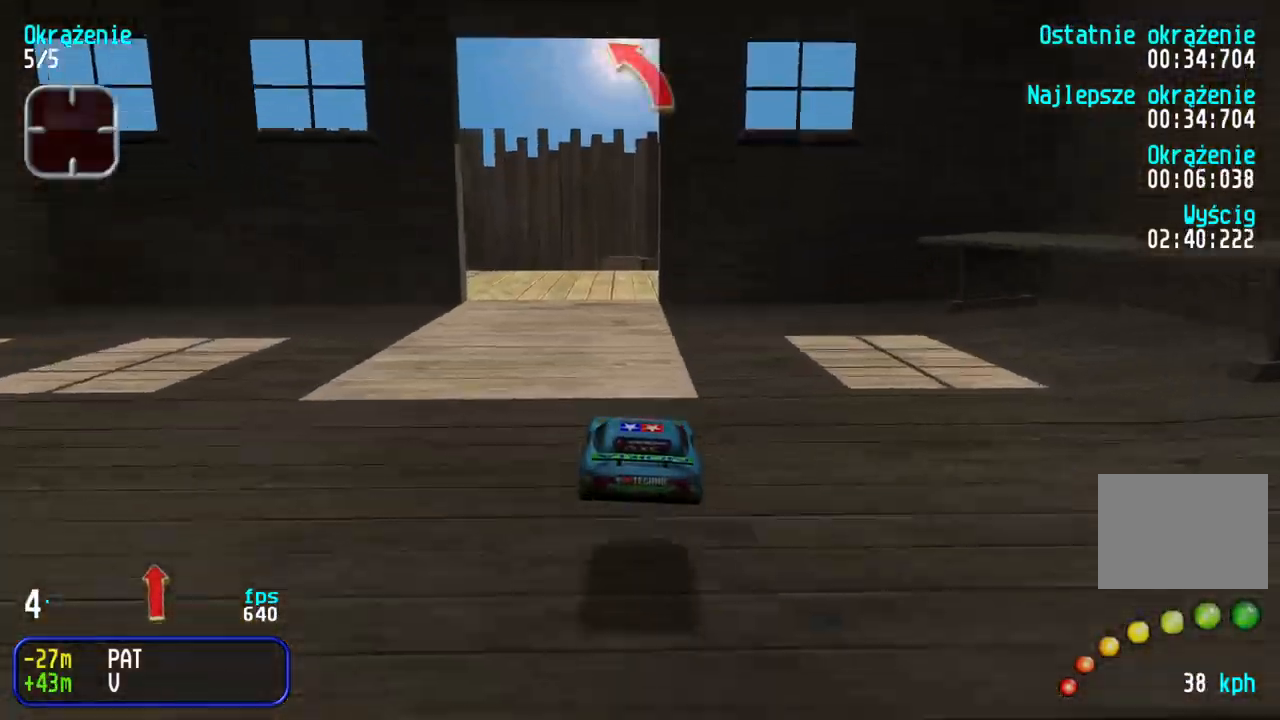
{"keys": ["left", "up"], "events": [[67, "left", "down"], [300, "left", "up"], [383, "left", "down"]]}
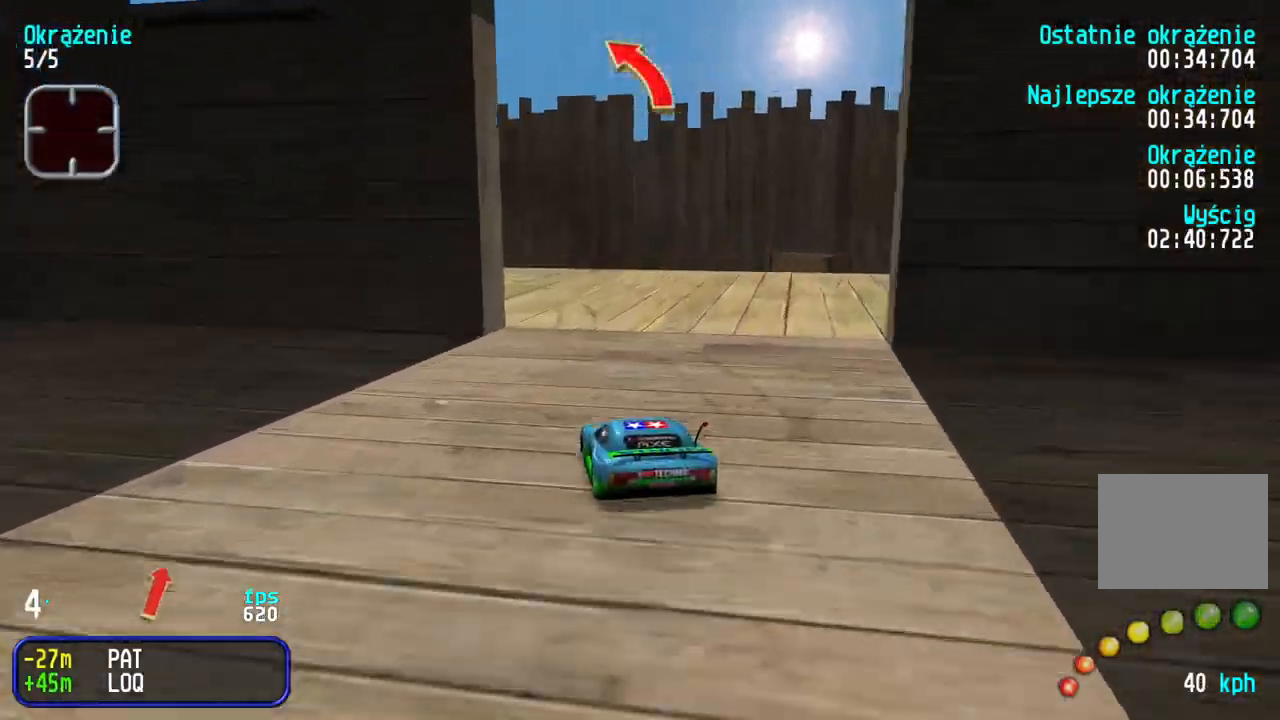
{"keys": ["up"], "events": [[50, "left", "up"], [150, "left", "down"], [350, "left", "up"], [400, "left", "down"], [467, "left", "up"]]}
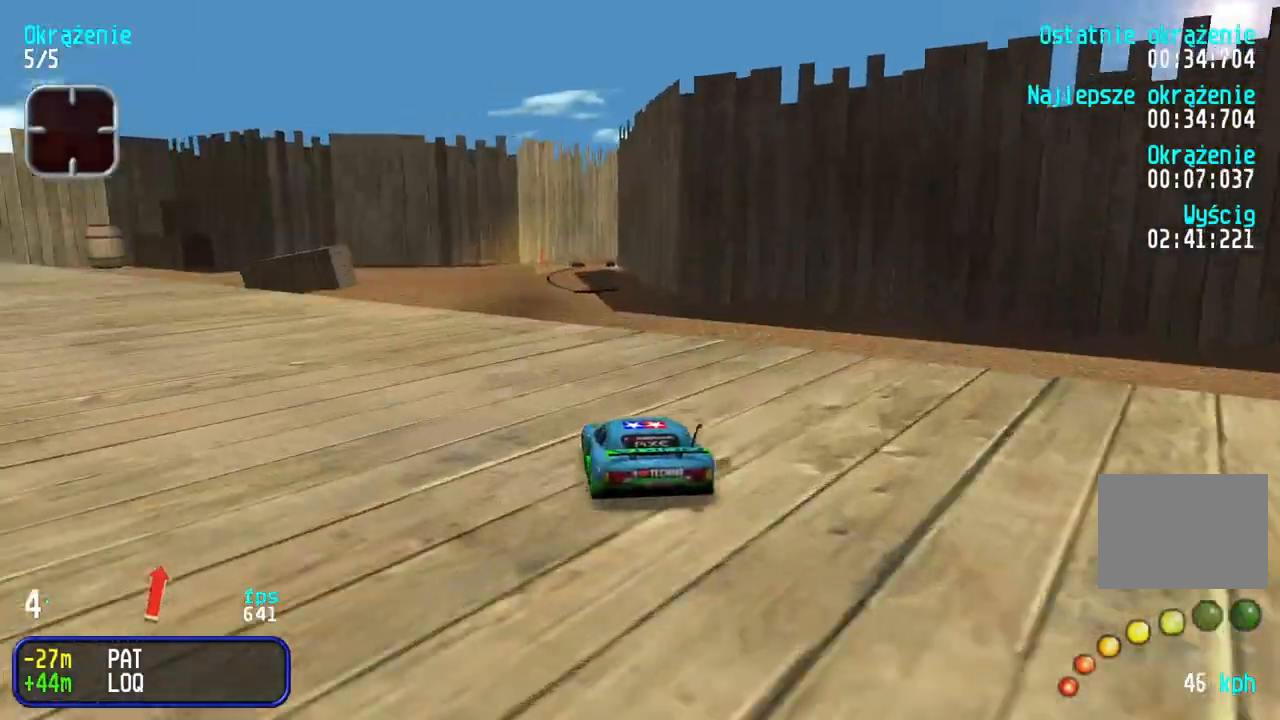
{"keys": ["up"], "events": []}
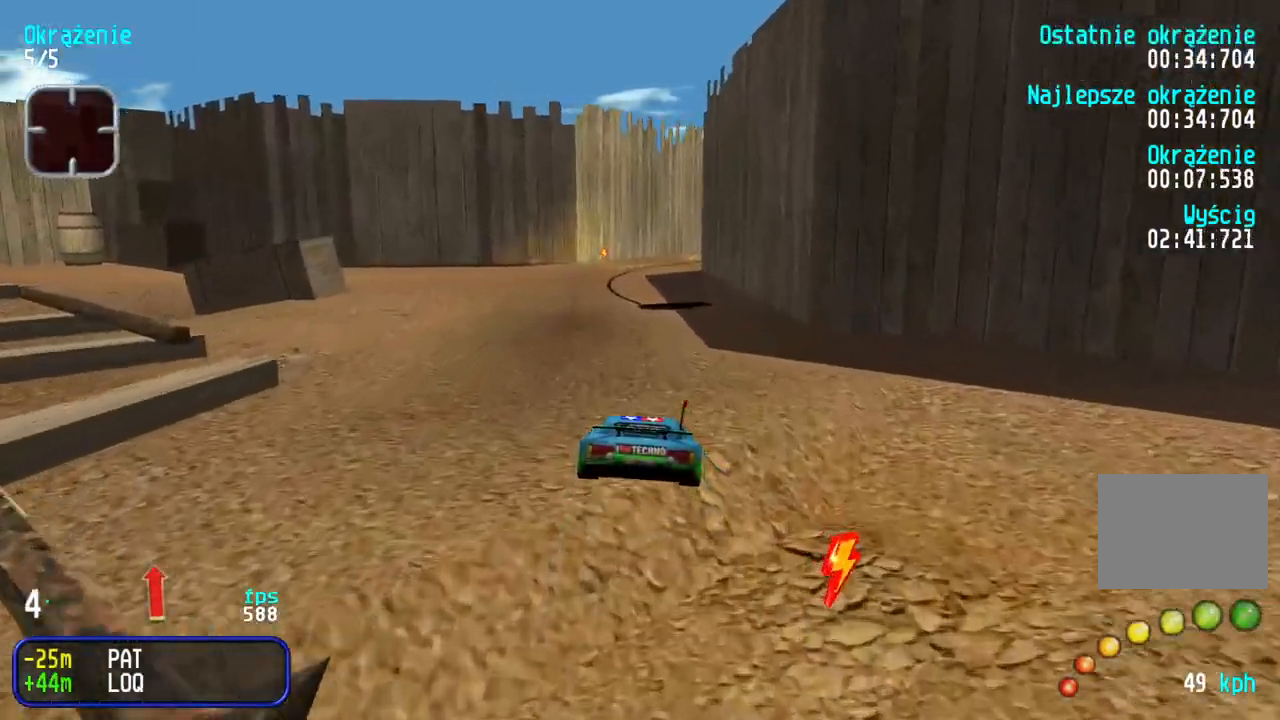
{"keys": ["up"], "events": [[283, "left", "down"], [400, "left", "up"]]}
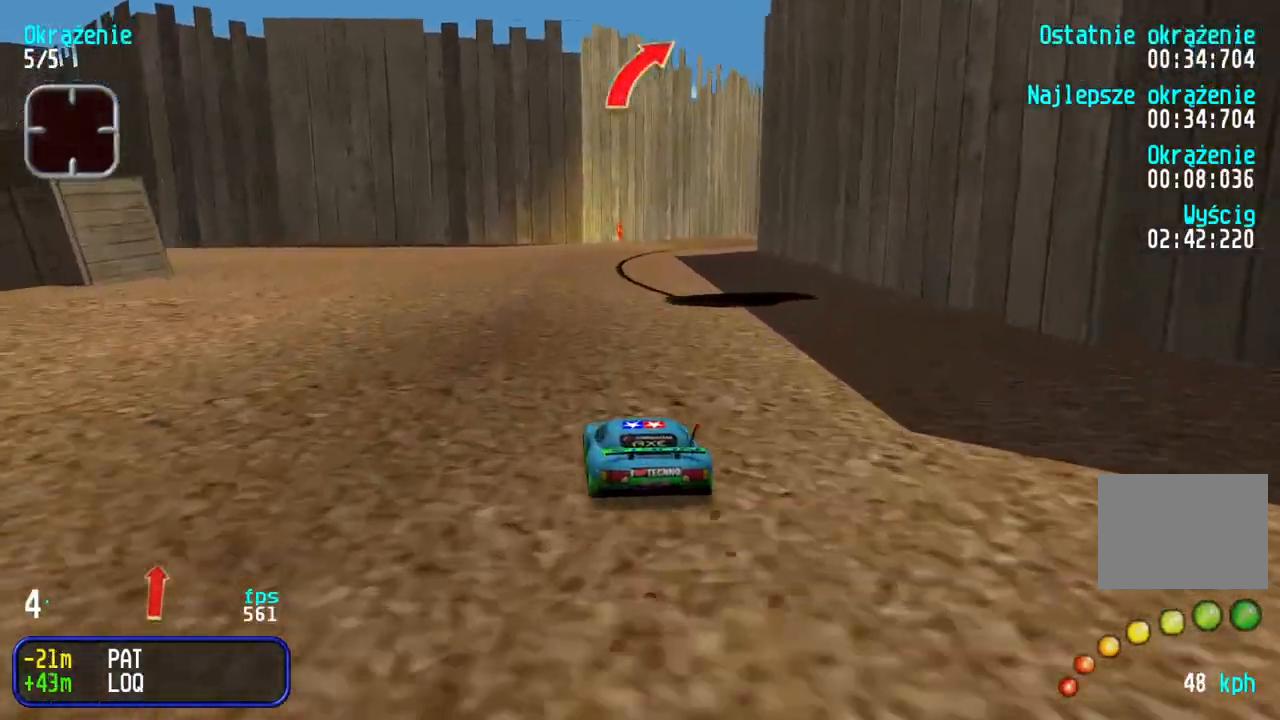
{"keys": ["right", "up"], "events": [[417, "right", "down"]]}
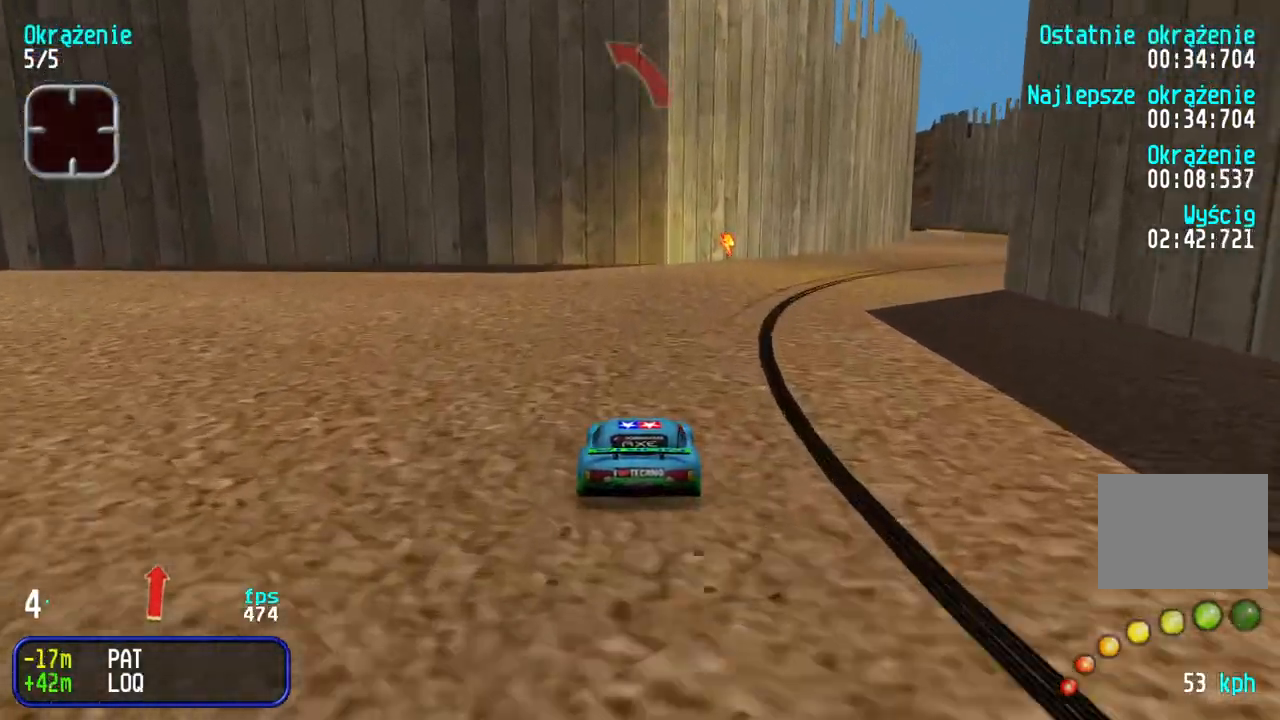
{"keys": ["right", "up"], "events": [[17, "right", "up"], [100, "right", "down"], [217, "right", "up"], [267, "right", "down"], [450, "right", "up"], [483, "right", "down"]]}
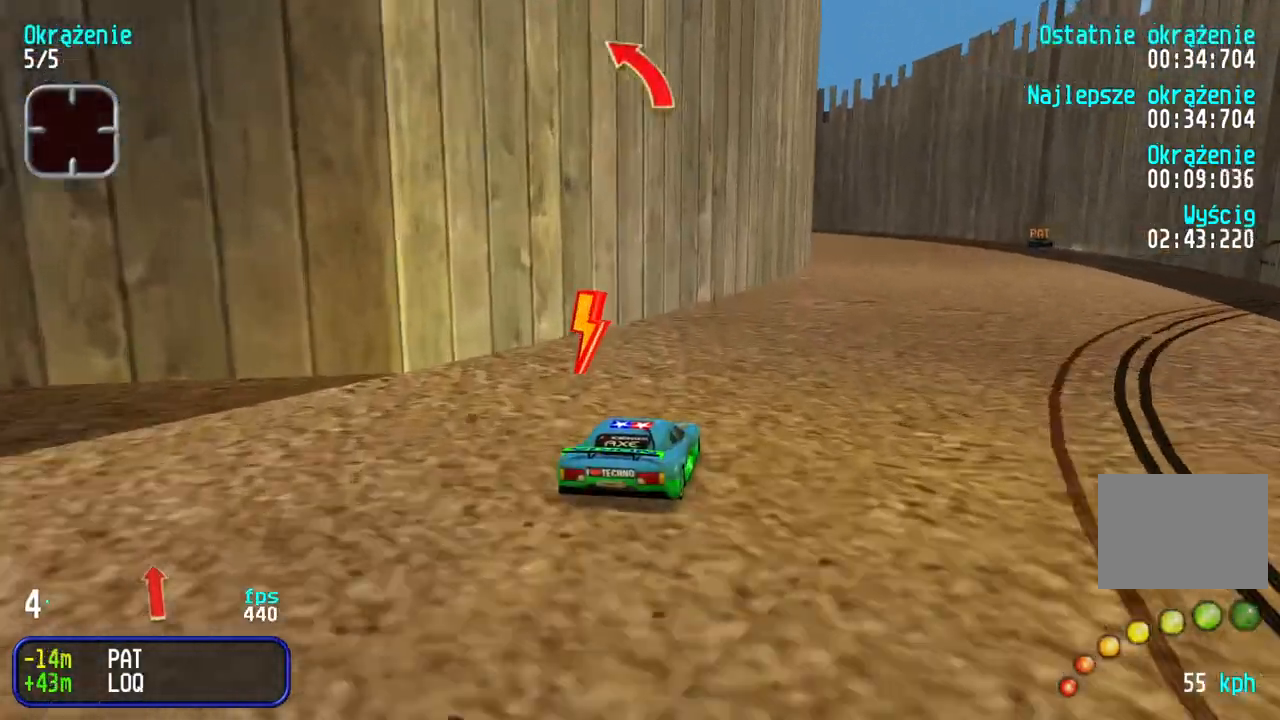
{"keys": ["left", "up"], "events": [[117, "right", "up"], [500, "left", "down"]]}
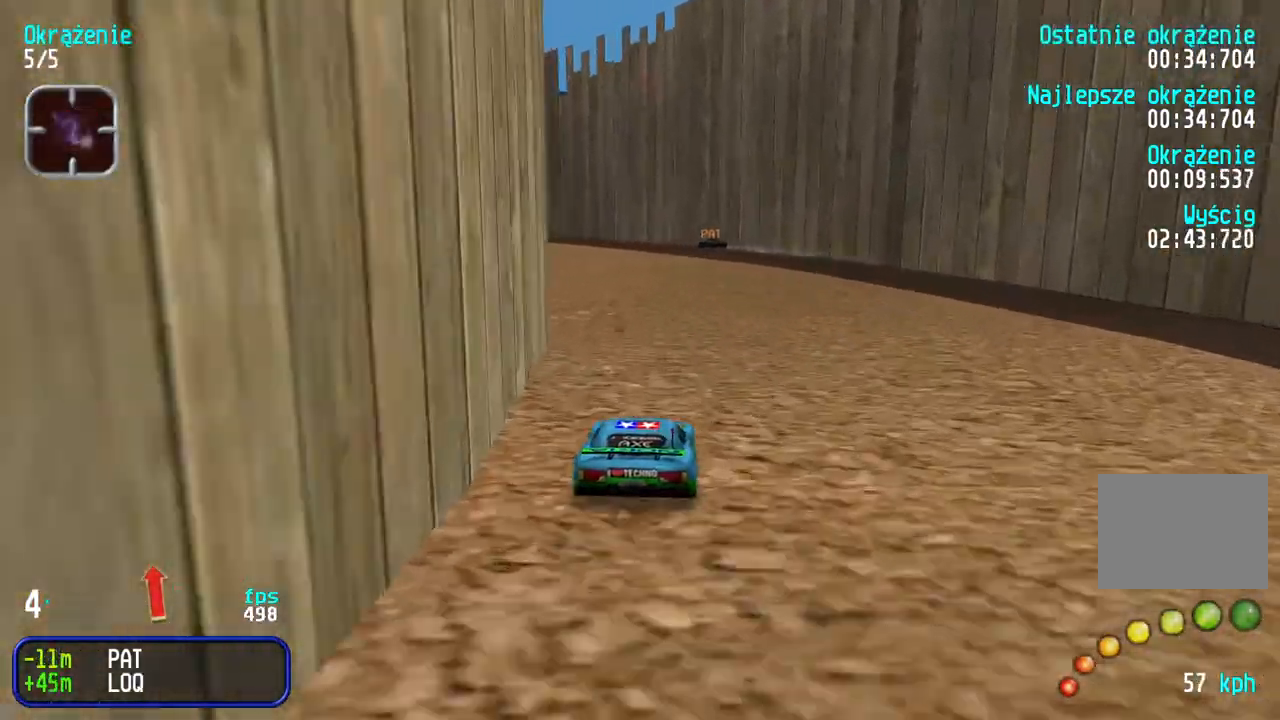
{"keys": ["left", "up"], "events": [[117, "left", "up"], [183, "left", "down"], [283, "left", "up"], [333, "left", "down"], [433, "left", "up"], [500, "left", "down"]]}
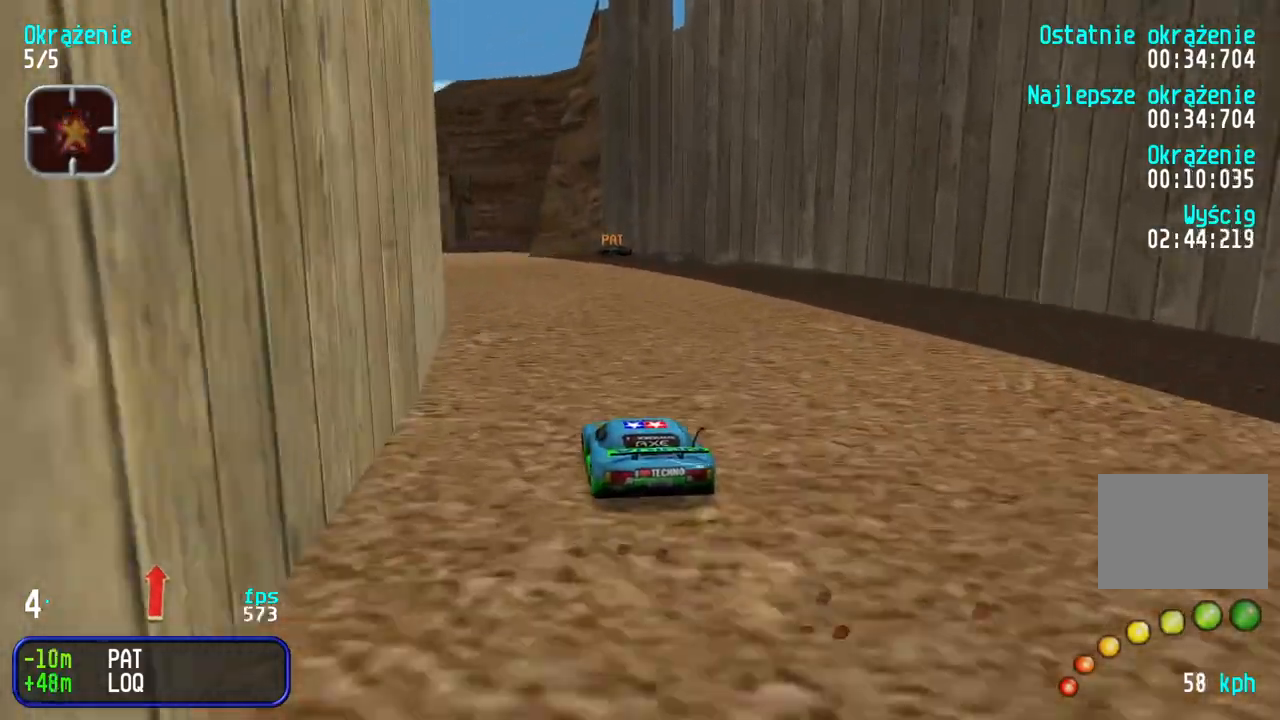
{"keys": ["up"], "events": [[100, "left", "up"], [167, "left", "down"], [267, "left", "up"], [317, "left", "down"], [483, "left", "up"]]}
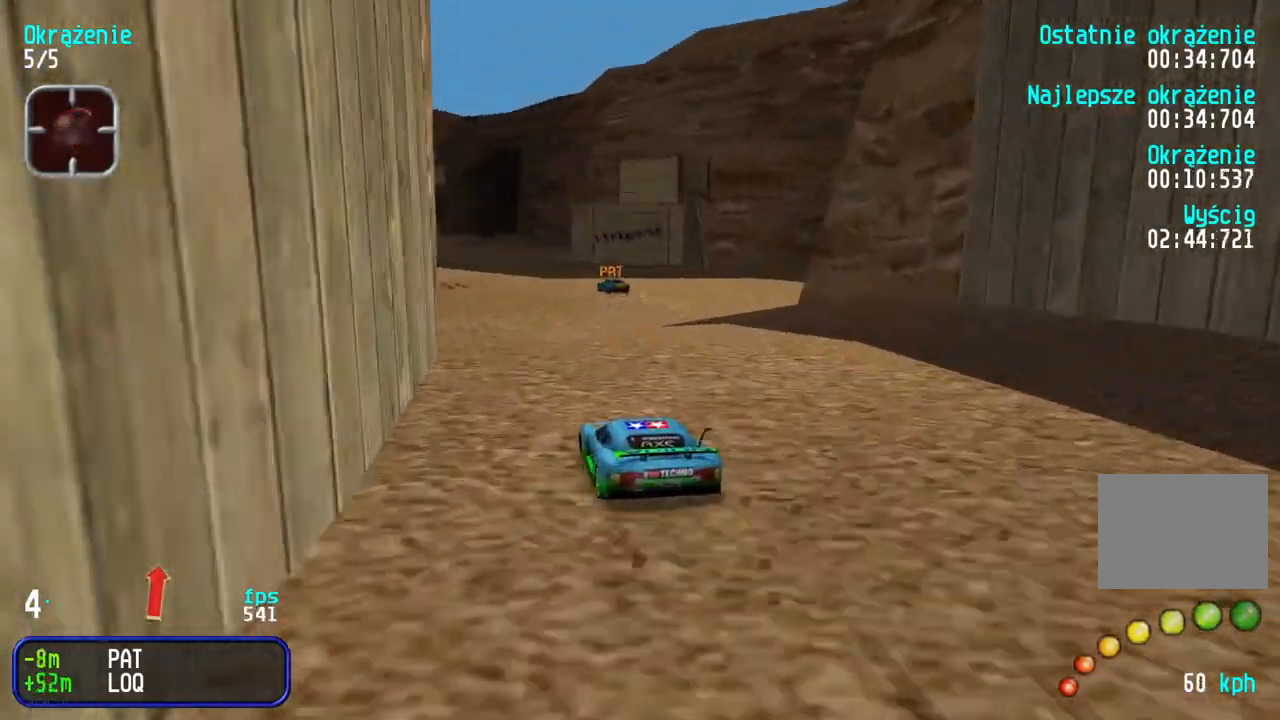
{"keys": ["up"], "events": [[17, "left", "down"], [167, "left", "up"], [367, "left", "down"], [467, "left", "up"]]}
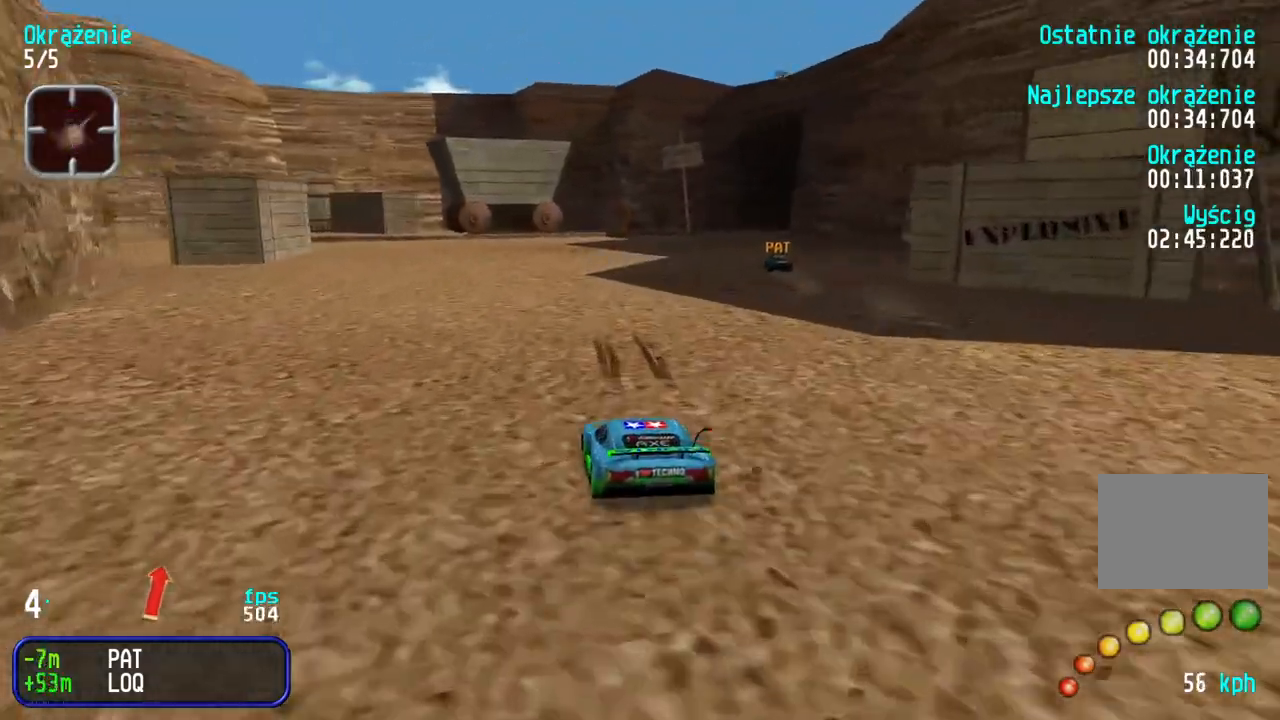
{"keys": ["up"], "events": [[200, "right", "down"], [300, "right", "up"], [367, "right", "down"], [500, "right", "up"]]}
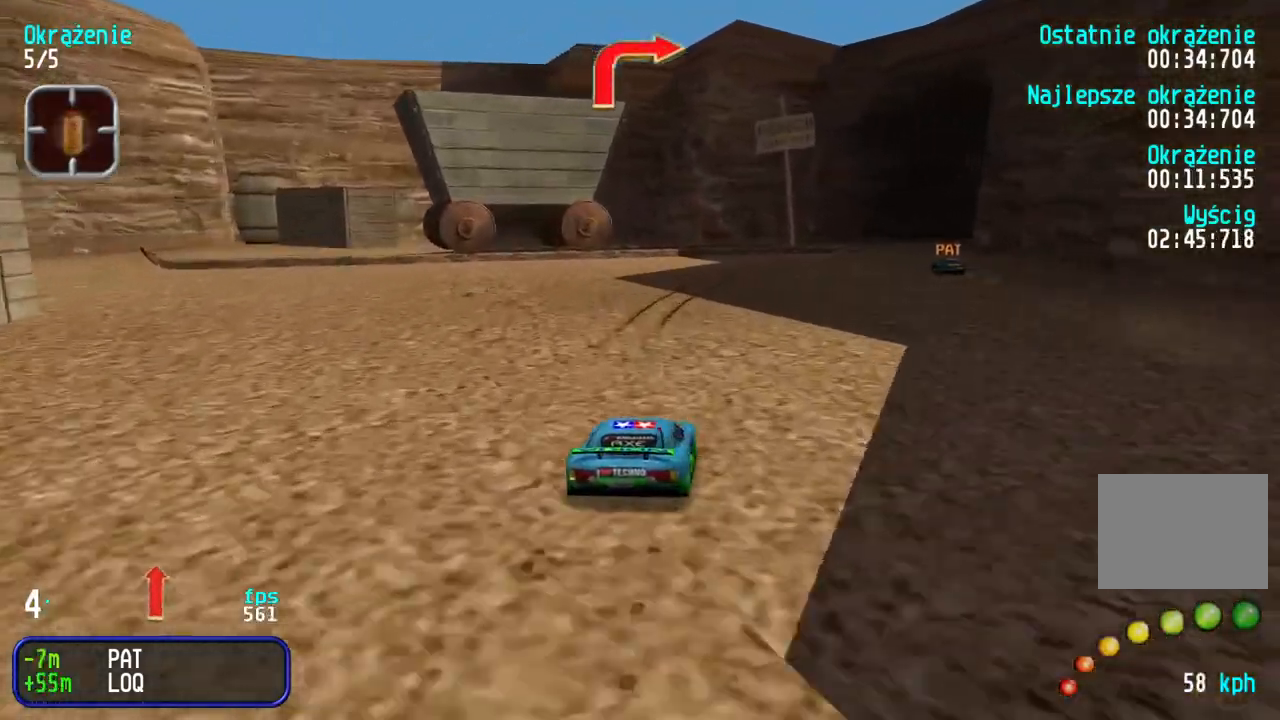
{"keys": ["right", "up"], "events": [[67, "right", "down"], [183, "right", "up"], [233, "right", "down"], [350, "right", "up"], [417, "right", "down"]]}
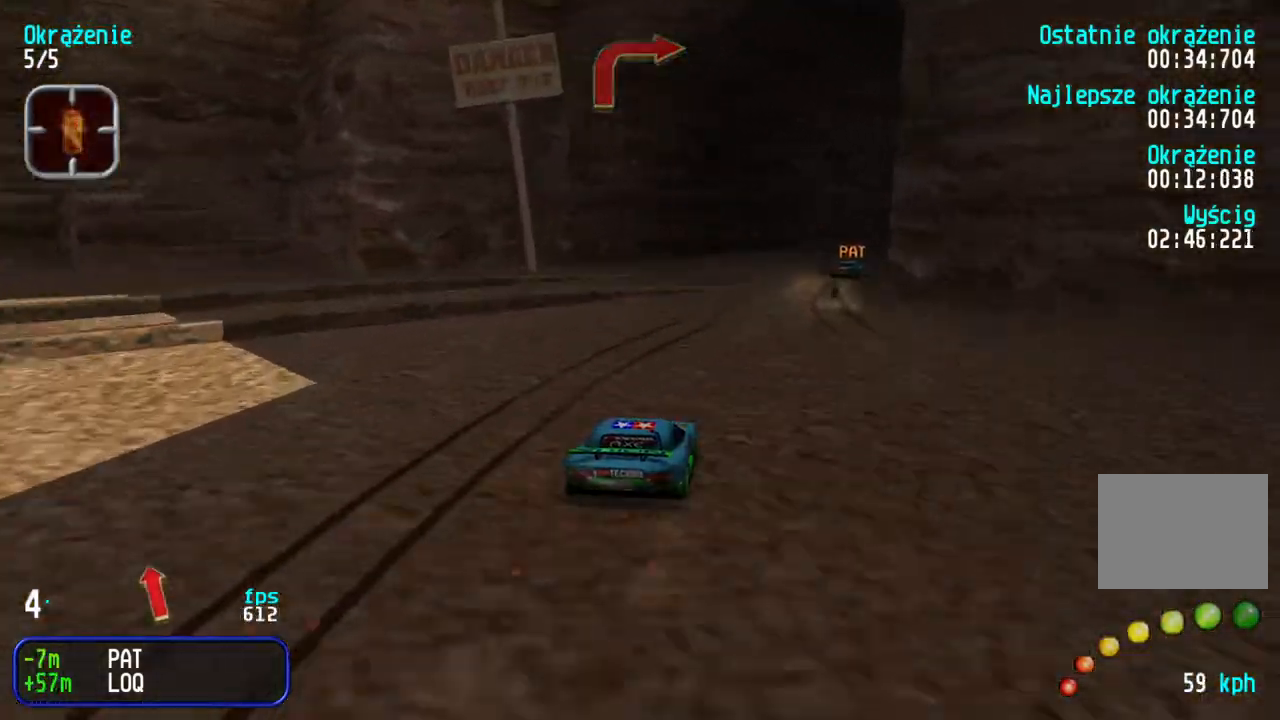
{"keys": ["up"], "events": [[67, "right", "up"], [117, "right", "down"], [250, "right", "up"], [300, "right", "down"], [400, "right", "up"]]}
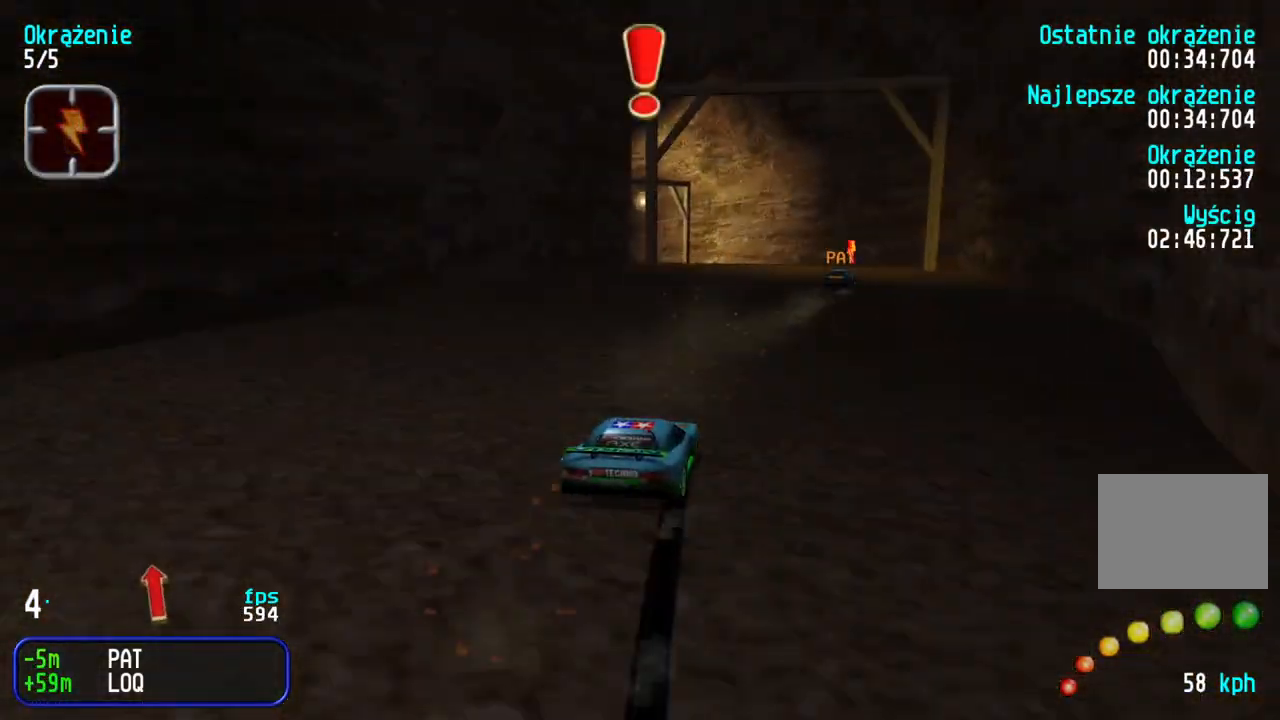
{"keys": ["left", "up"], "events": [[83, "left", "down"], [250, "left", "up"], [300, "left", "down"]]}
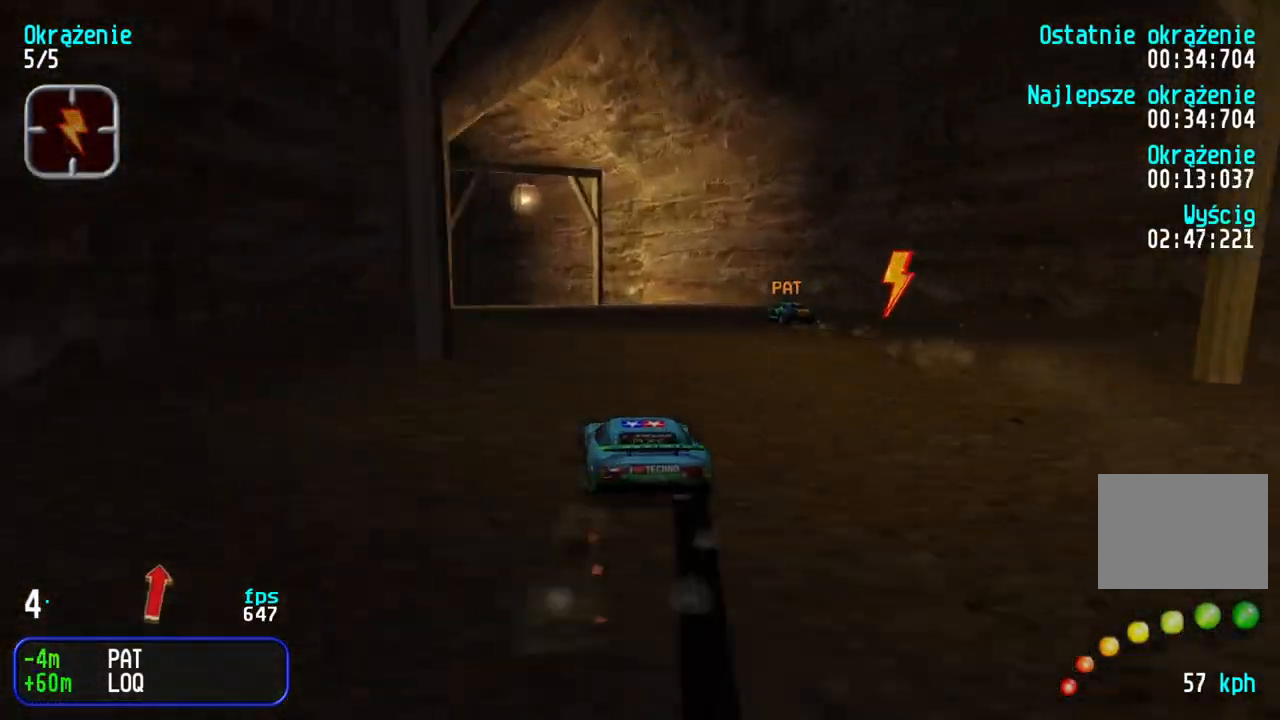
{"keys": ["up"], "events": [[17, "left", "up"], [67, "left", "down"], [217, "left", "up"], [267, "left", "down"], [417, "up", "up"], [483, "up", "down"], [500, "left", "up"]]}
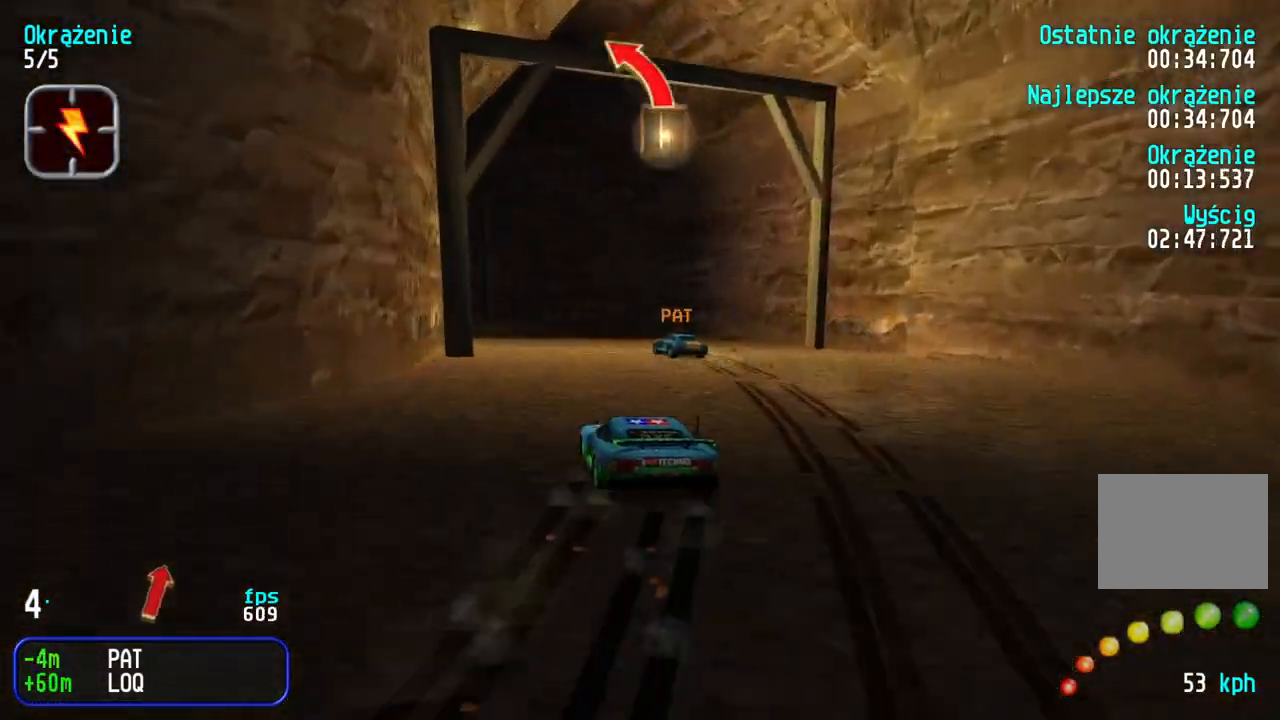
{"keys": ["up"], "events": [[67, "left", "down"], [100, "up", "up"], [167, "up", "down"], [200, "left", "up"], [333, "right", "down"], [467, "right", "up"]]}
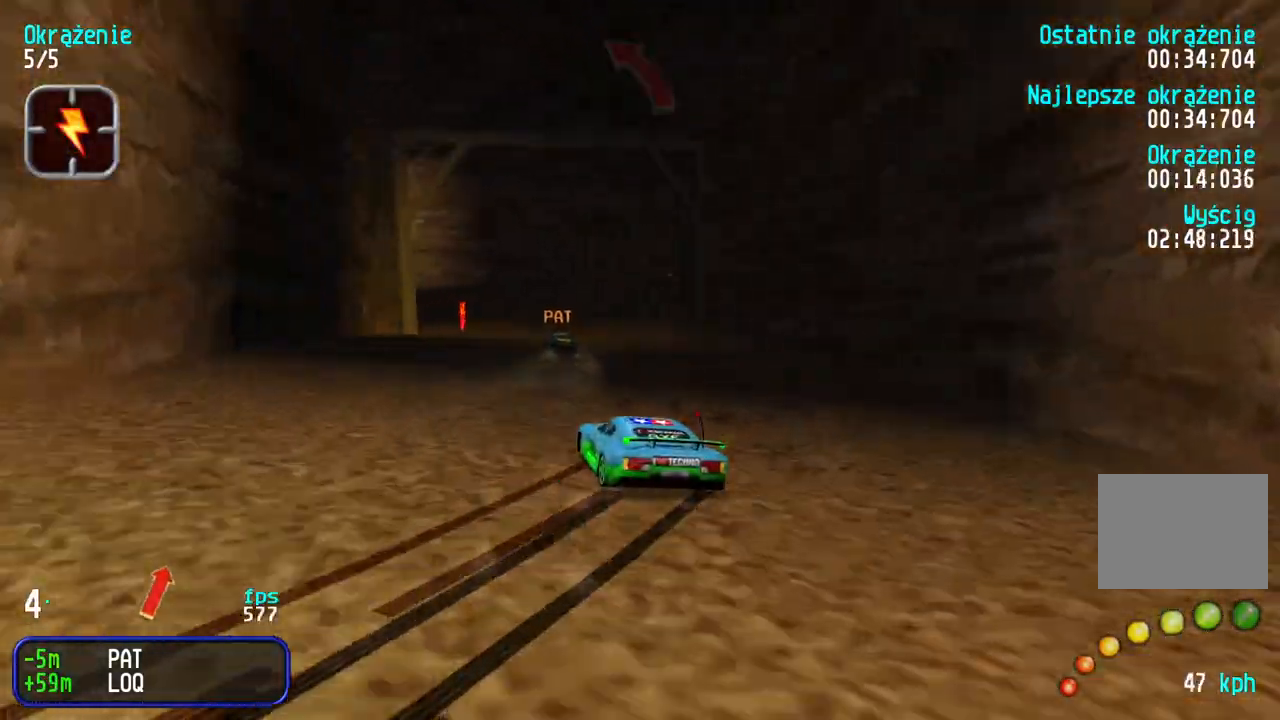
{"keys": ["right", "up"], "events": [[50, "left", "down"], [283, "left", "up"], [317, "right", "down"]]}
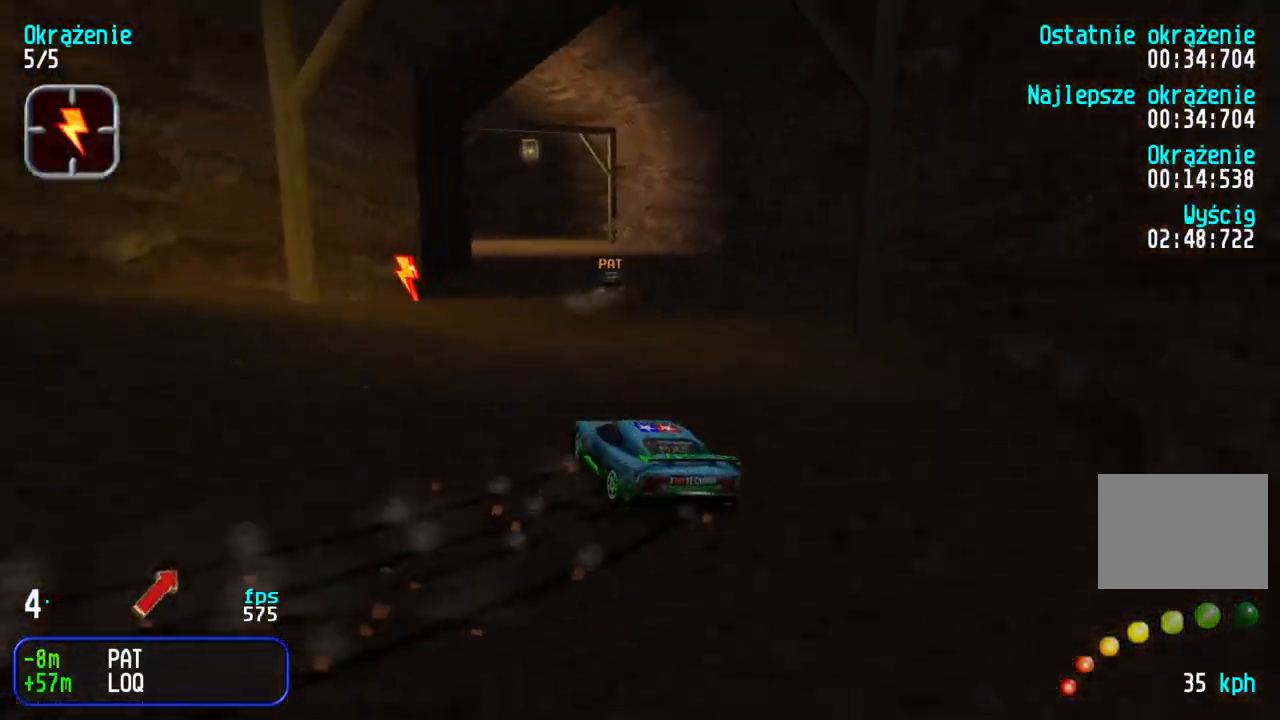
{"keys": ["up"], "events": [[150, "right", "up"], [250, "left", "down"], [500, "left", "up"]]}
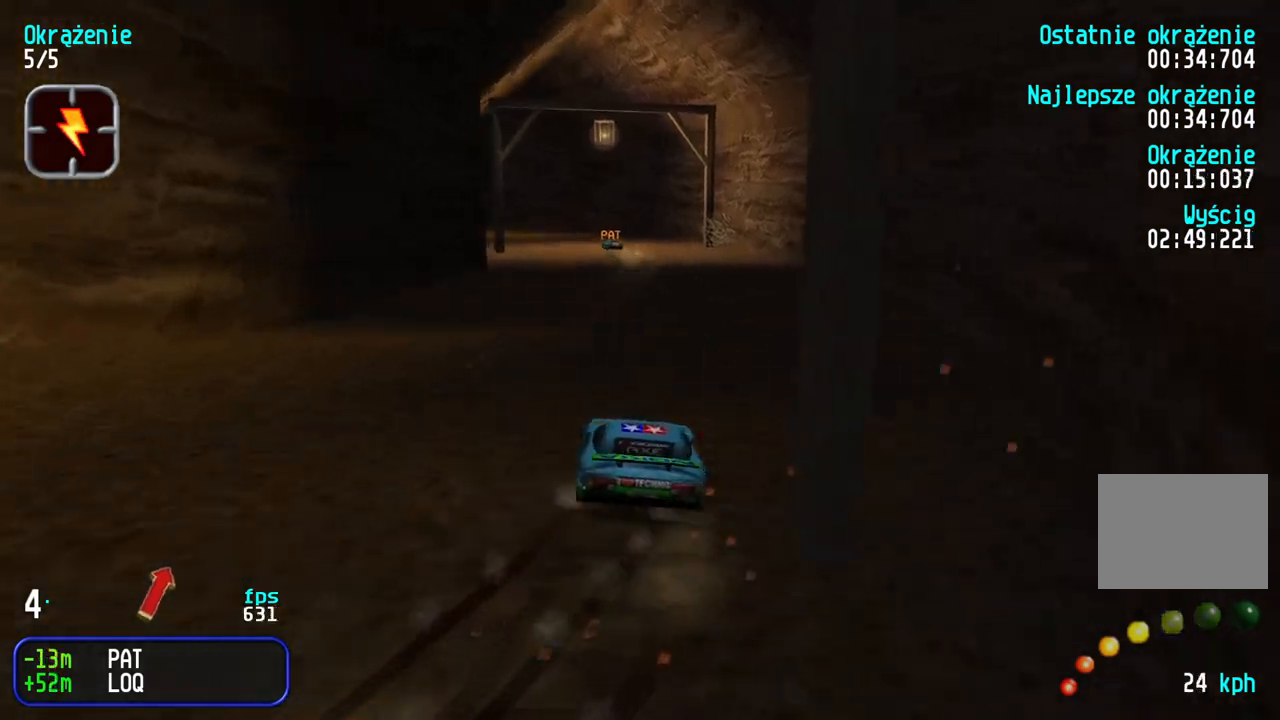
{"keys": ["up"], "events": [[100, "left", "down"], [217, "left", "up"], [333, "left", "down"], [433, "left", "up"]]}
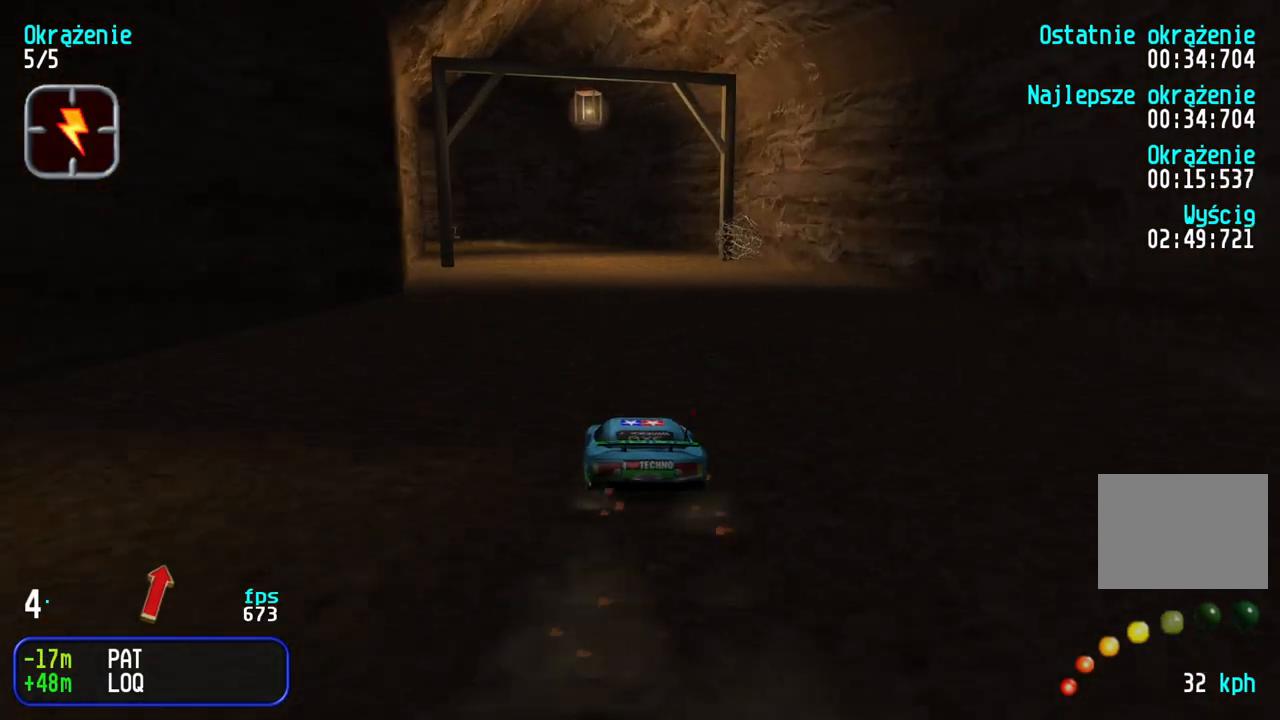
{"keys": ["left", "up"], "events": [[17, "left", "down"], [100, "left", "up"], [283, "left", "down"], [383, "left", "up"], [483, "left", "down"]]}
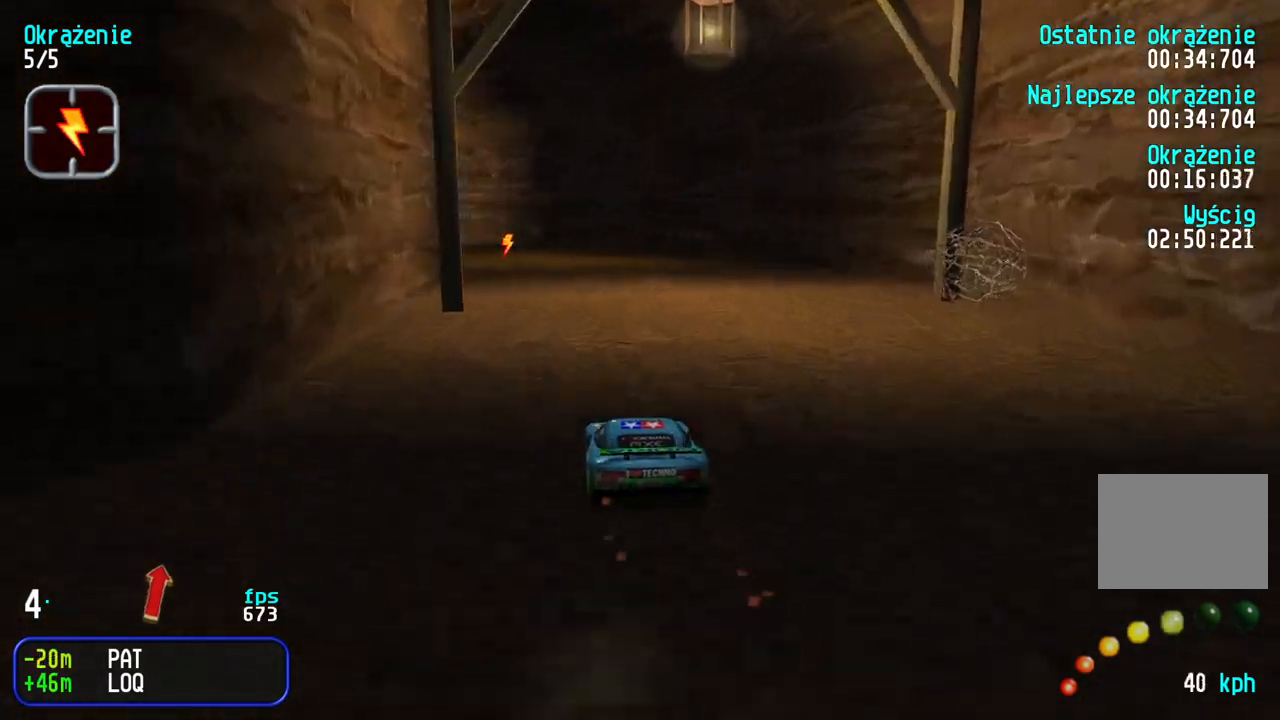
{"keys": ["left", "up"], "events": [[67, "left", "up"], [283, "right", "down"], [383, "right", "up"], [500, "left", "down"]]}
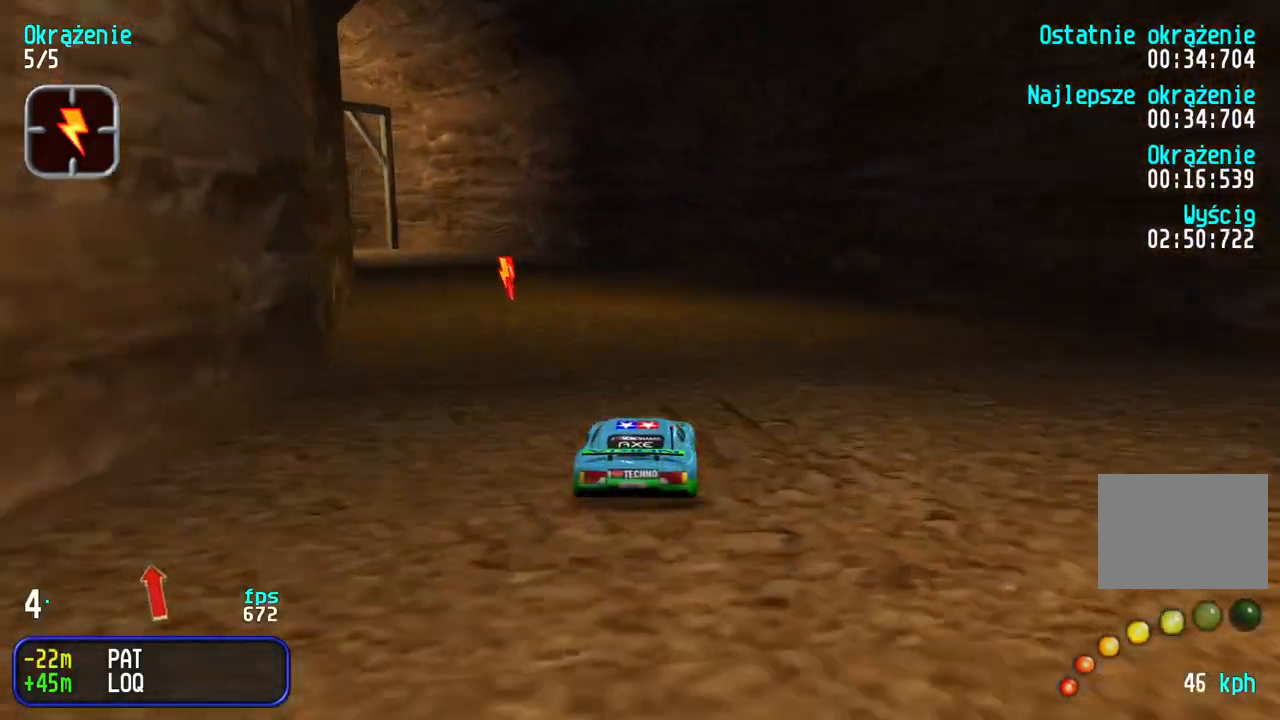
{"keys": ["up"], "events": [[250, "left", "up"], [300, "left", "down"], [500, "left", "up"]]}
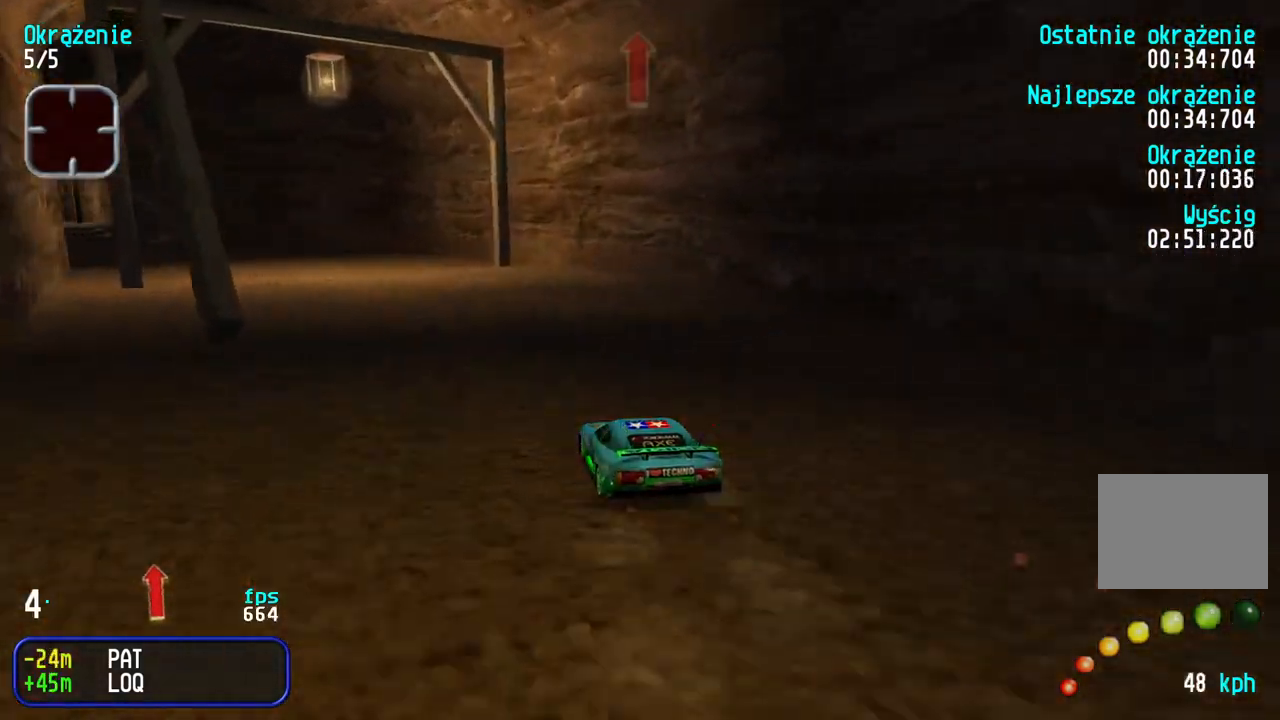
{"keys": ["left", "up"], "events": [[33, "left", "down"], [183, "left", "up"], [233, "left", "down"], [350, "left", "up"], [417, "left", "down"]]}
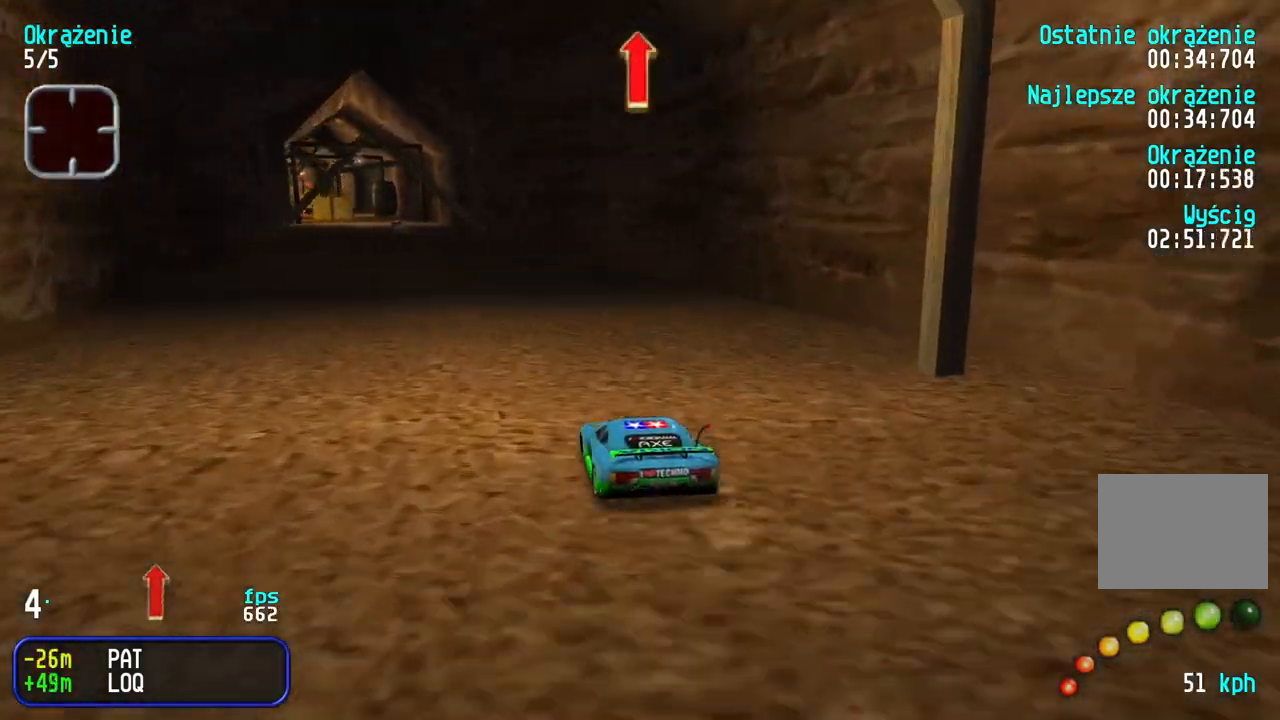
{"keys": ["up"], "events": [[17, "left", "up"], [83, "left", "down"], [183, "left", "up"], [317, "left", "down"], [383, "left", "up"]]}
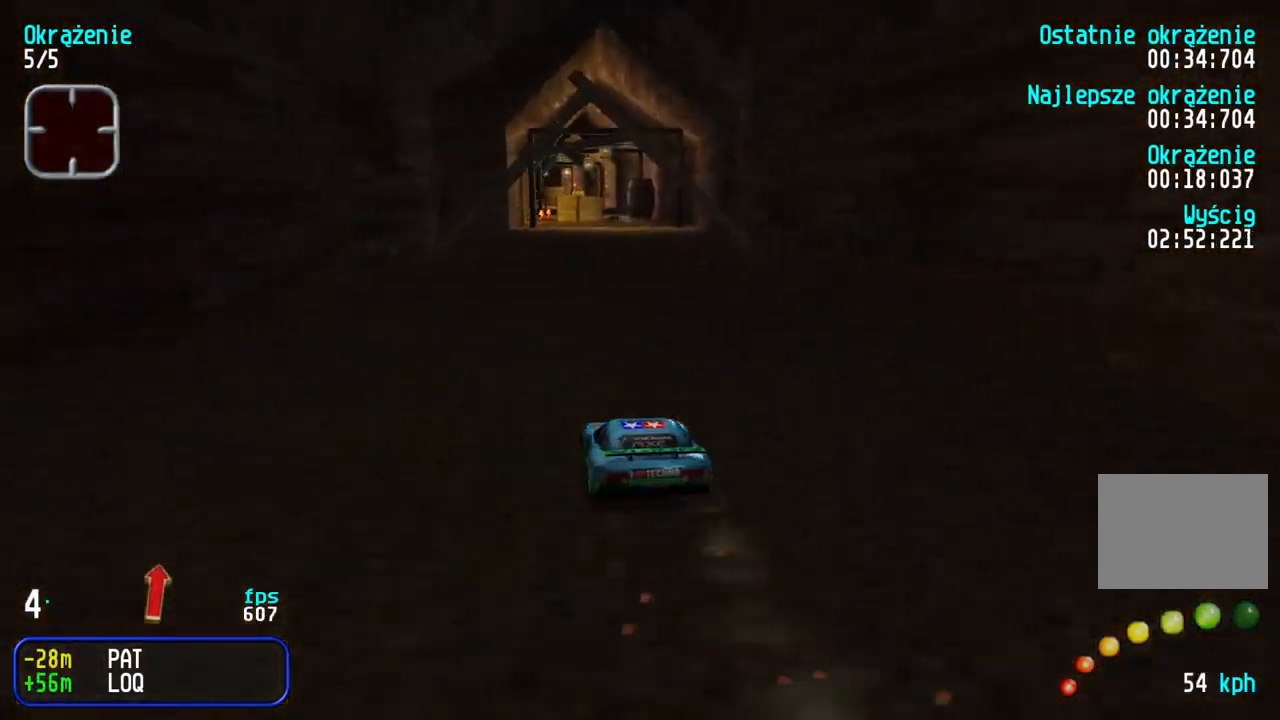
{"keys": ["up"], "events": []}
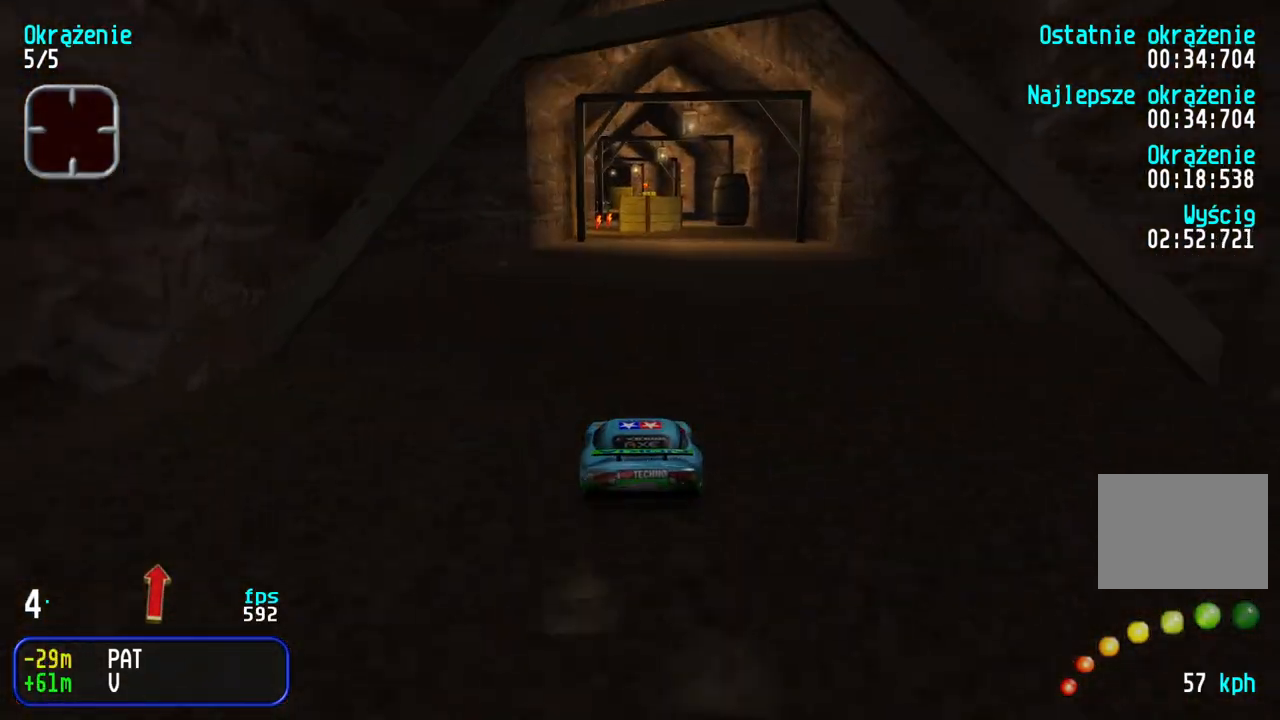
{"keys": ["up"], "events": [[133, "left", "down"], [183, "left", "up"]]}
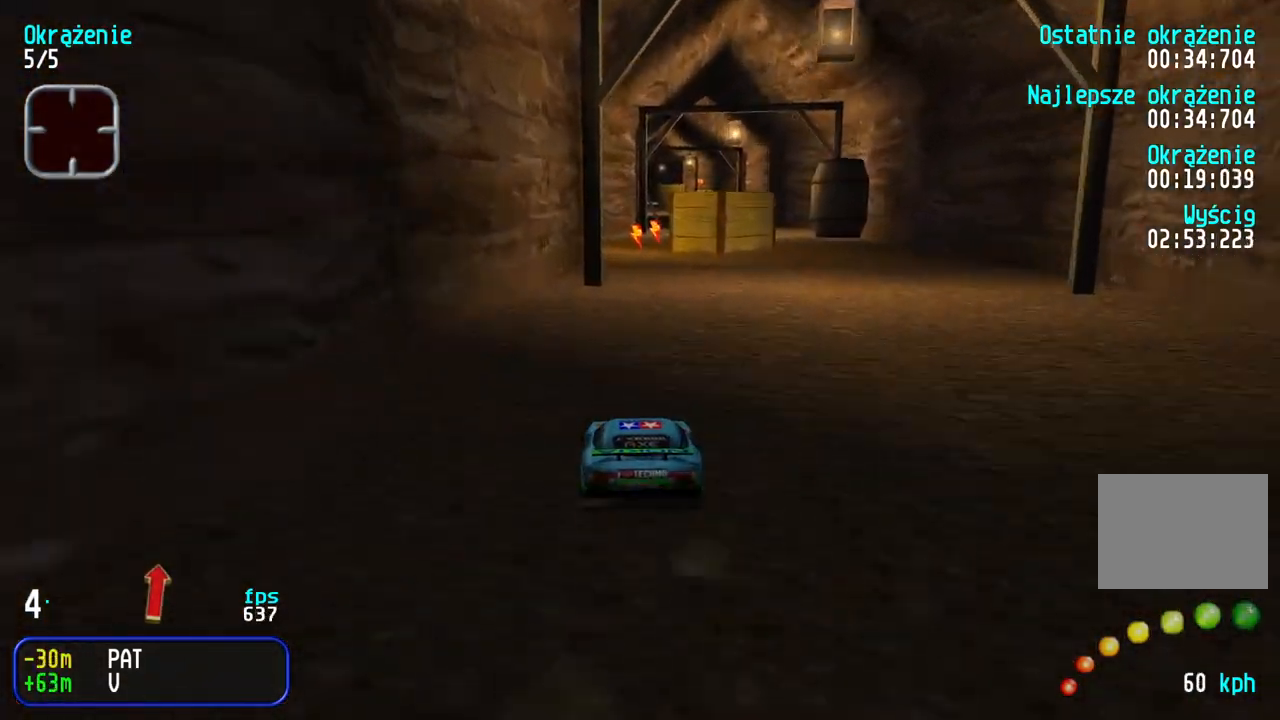
{"keys": ["up"], "events": [[317, "right", "down"], [417, "right", "up"]]}
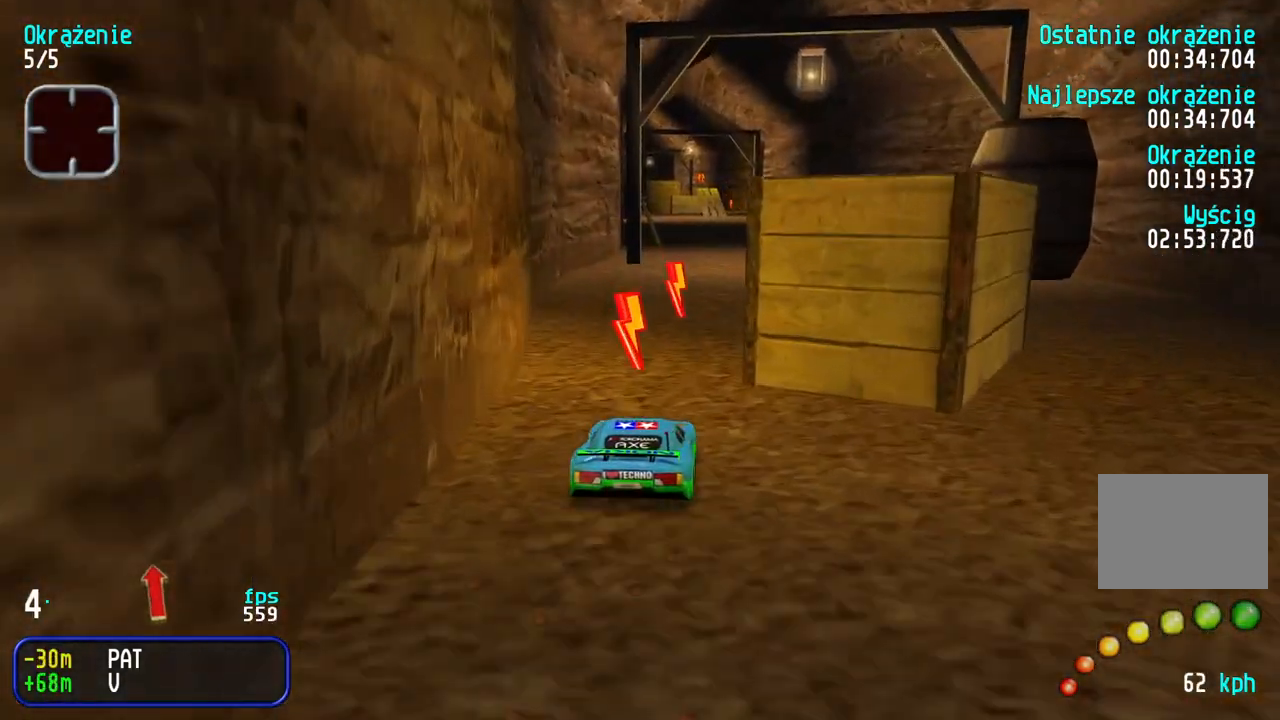
{"keys": ["left", "up"], "events": [[467, "left", "down"]]}